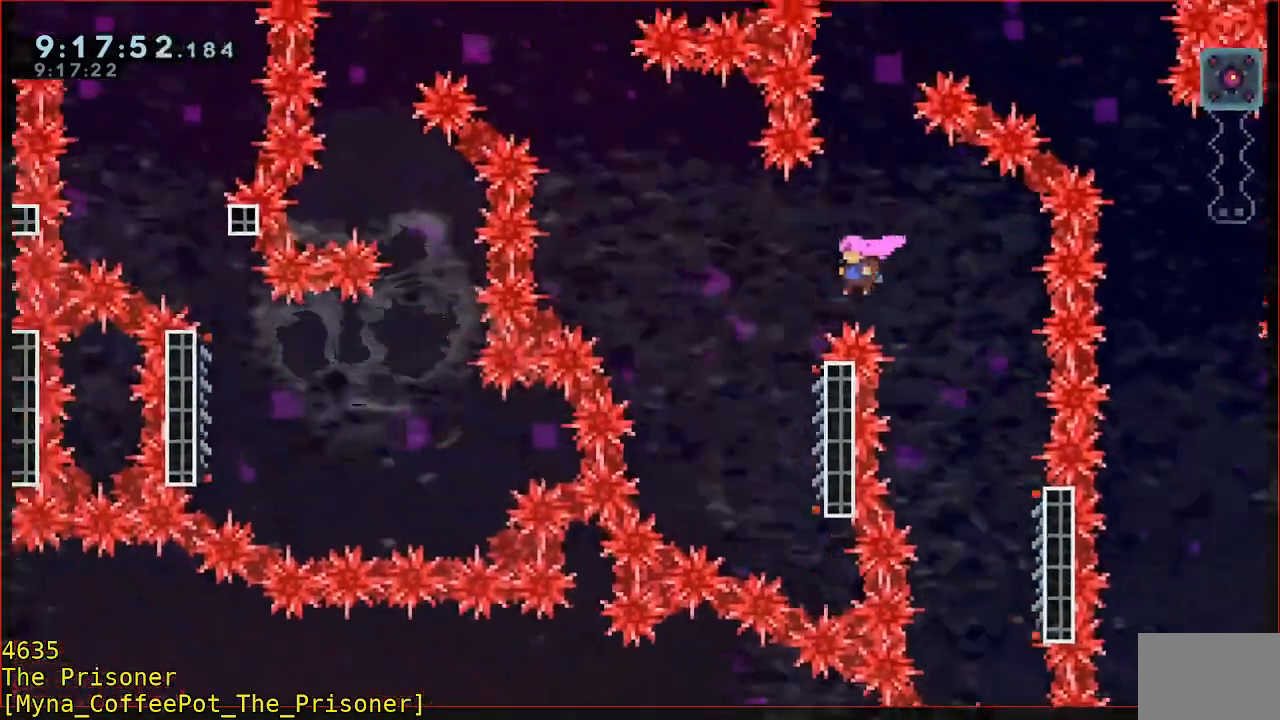
Gameplay with a controller (Xbox layout); each line is a JSON object with the inputs held at the frame after it (dt_ms = milliseconds from this image to that frame). "button_events" lists button changes between this image and that frame as [ms after this image, input, new state], when the widget could be followed in between (sticks are given only as held states). Not read: DPAD_DOWN DPAD_LEFT DPAD_RIGHT R3.
{"dt_ms": 500, "buttons": ["R2"], "left_stick": "right", "right_stick": "center", "button_events": [[83, "L3", "up"], [150, "A", "up"]]}
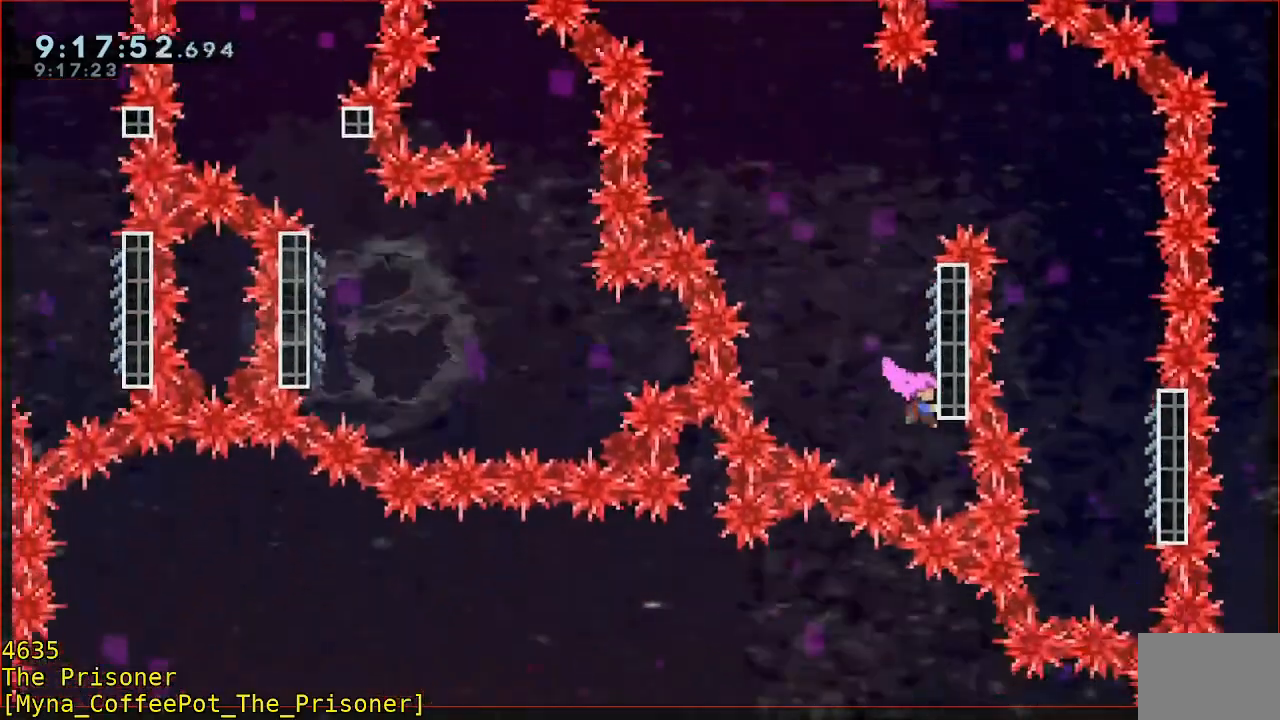
{"dt_ms": 500, "buttons": ["A", "R2"], "left_stick": "left", "right_stick": "center", "button_events": [[417, "A", "down"]]}
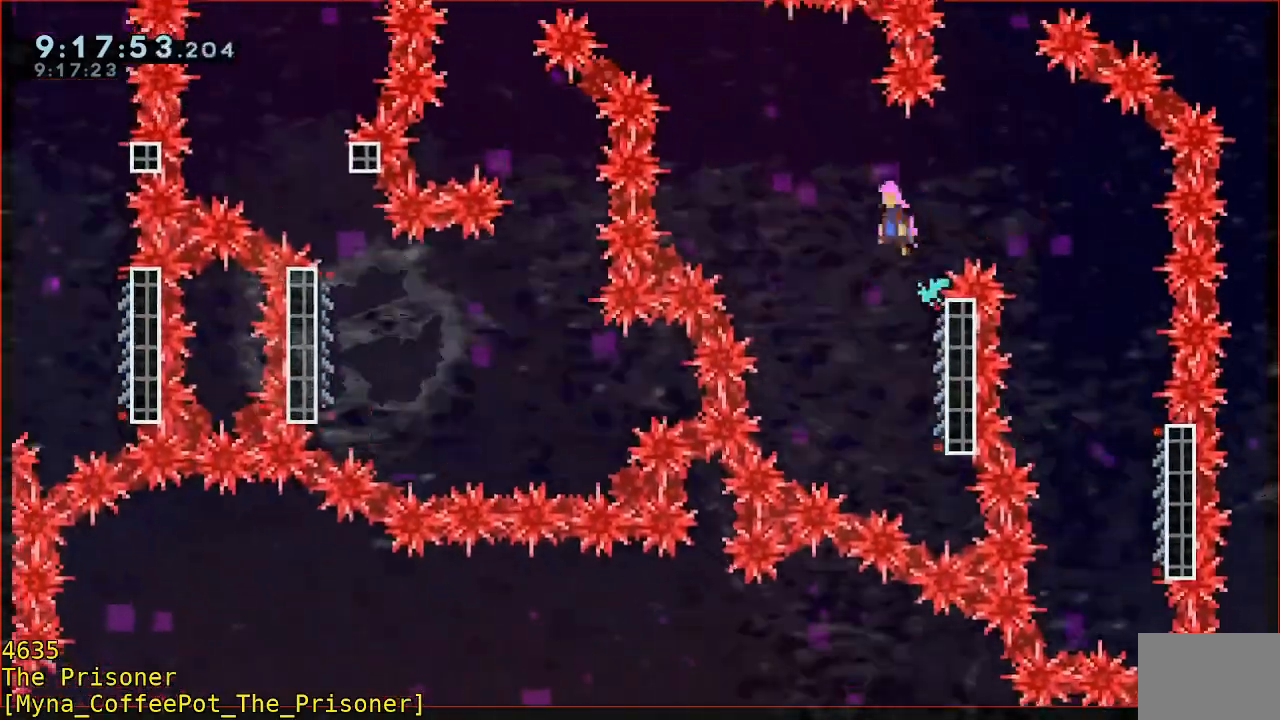
{"dt_ms": 500, "buttons": ["B", "R2", "L3"], "left_stick": "left", "right_stick": "center", "button_events": [[183, "L3", "down"], [317, "A", "up"], [417, "B", "down"]]}
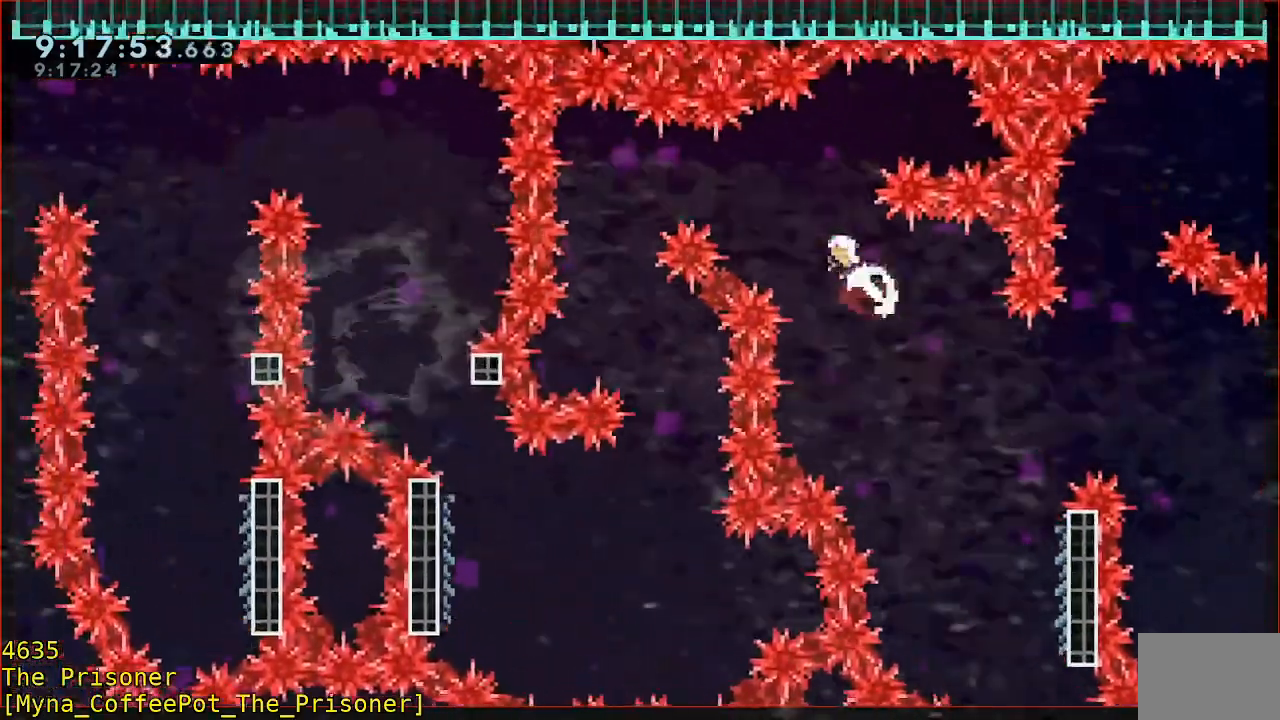
{"dt_ms": 500, "buttons": ["R2"], "left_stick": "right", "right_stick": "center", "button_events": [[383, "L3", "up"], [450, "B", "up"]]}
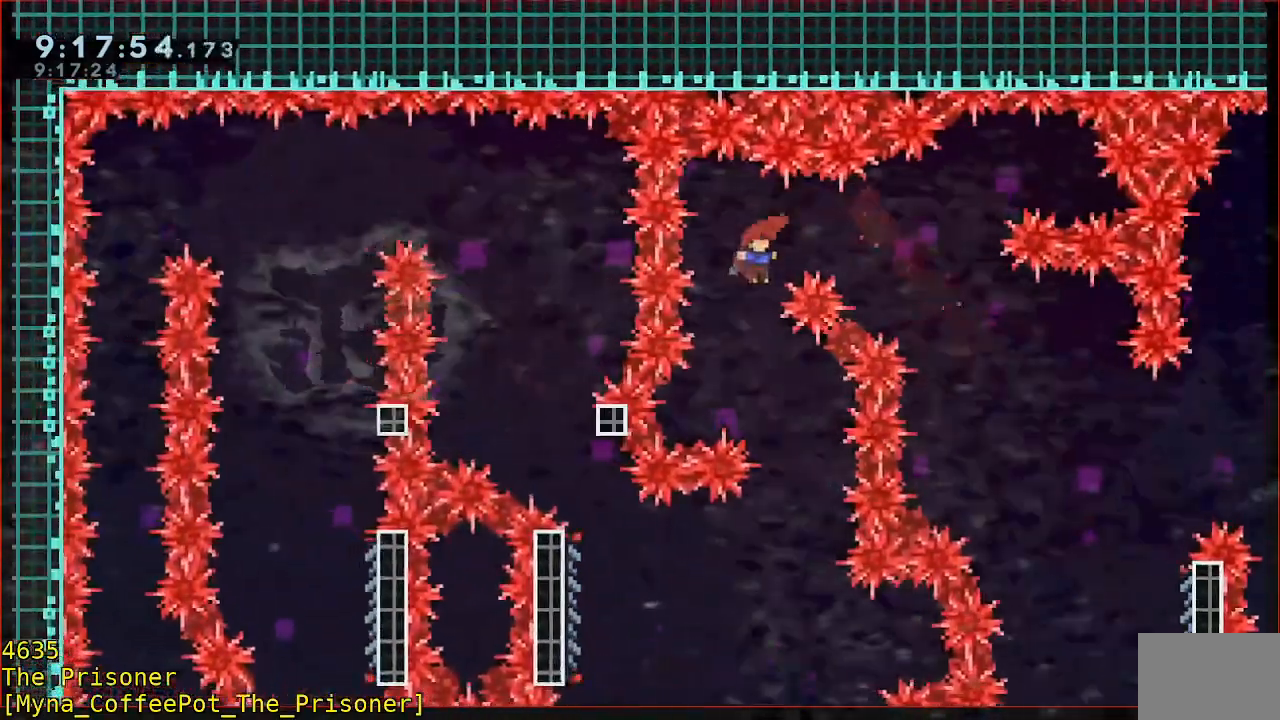
{"dt_ms": 500, "buttons": ["R2"], "left_stick": "left", "right_stick": "center", "button_events": []}
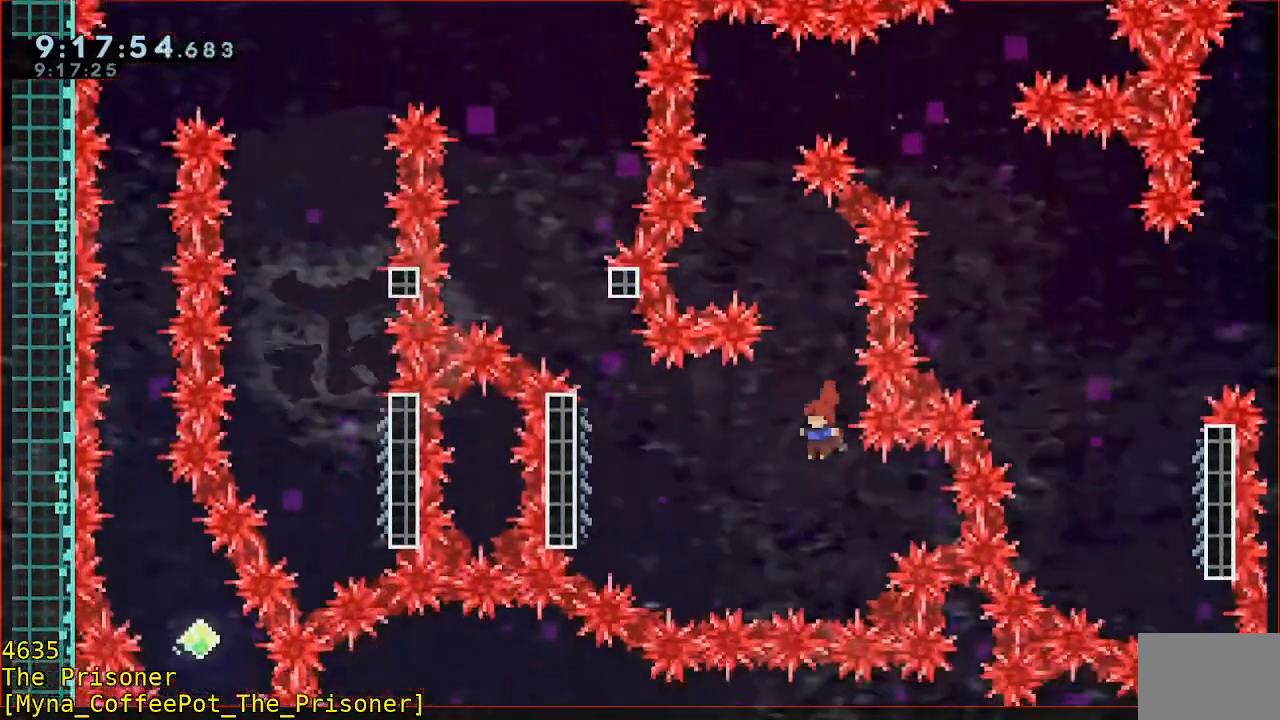
{"dt_ms": 1000, "buttons": ["A", "R2"], "left_stick": "center", "right_stick": "center", "button_events": [[83, "B", "down"], [83, "L3", "down"], [317, "B", "up"], [350, "L3", "up"], [850, "A", "down"]]}
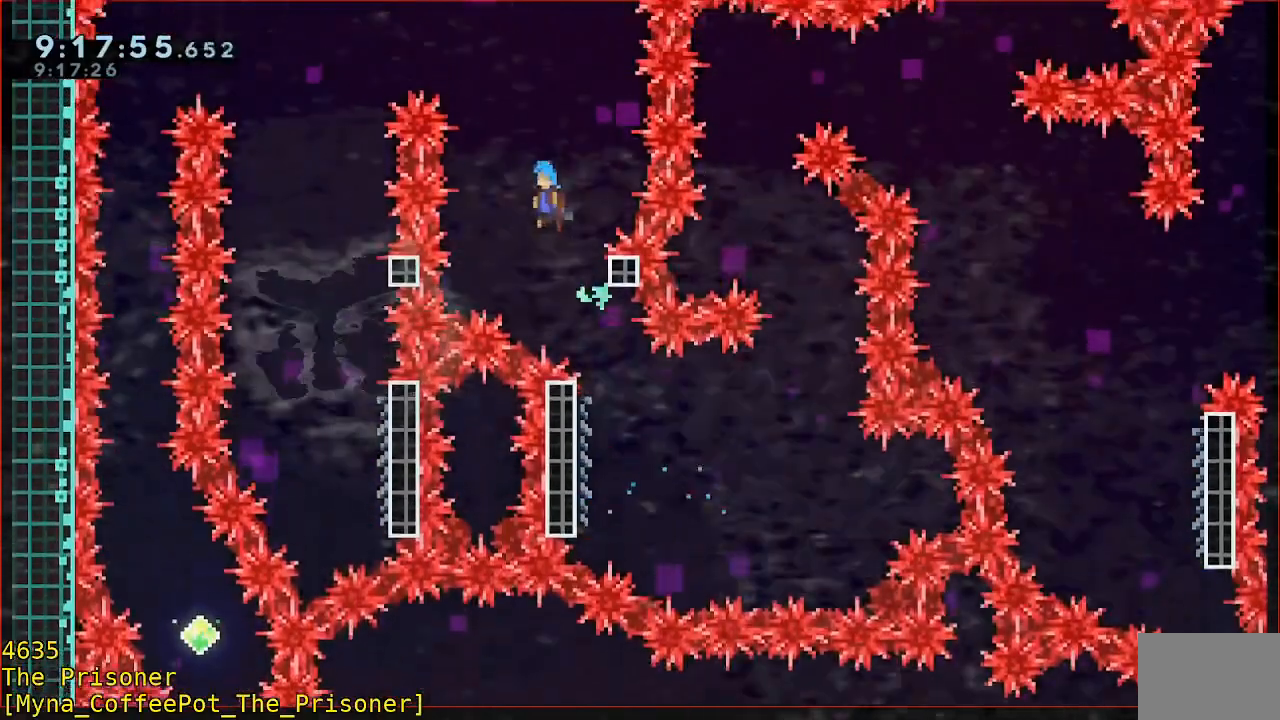
{"dt_ms": 500, "buttons": ["A", "R2", "L3"], "left_stick": "left", "right_stick": "center", "button_events": [[150, "L3", "down"]]}
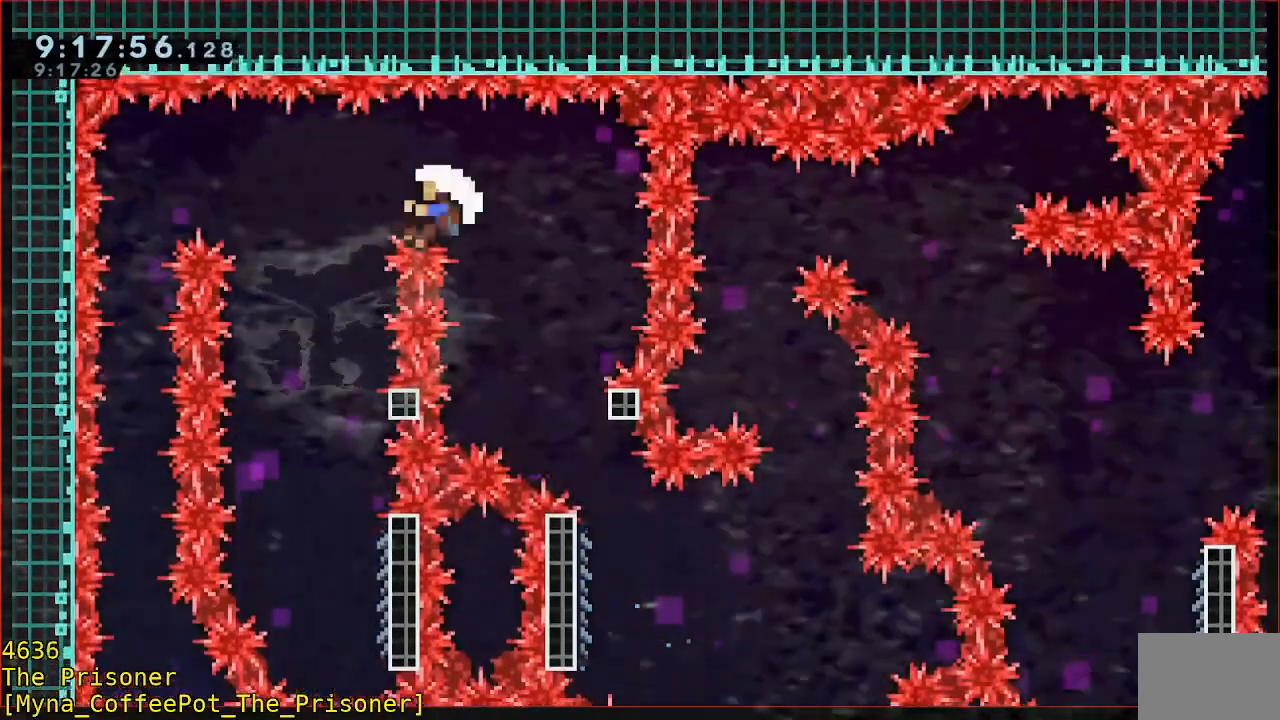
{"dt_ms": 500, "buttons": ["R2"], "left_stick": "center", "right_stick": "center", "button_events": [[17, "L3", "up"], [83, "A", "up"], [117, "R2", "up"], [183, "A", "down"], [317, "A", "up"], [450, "R2", "down"]]}
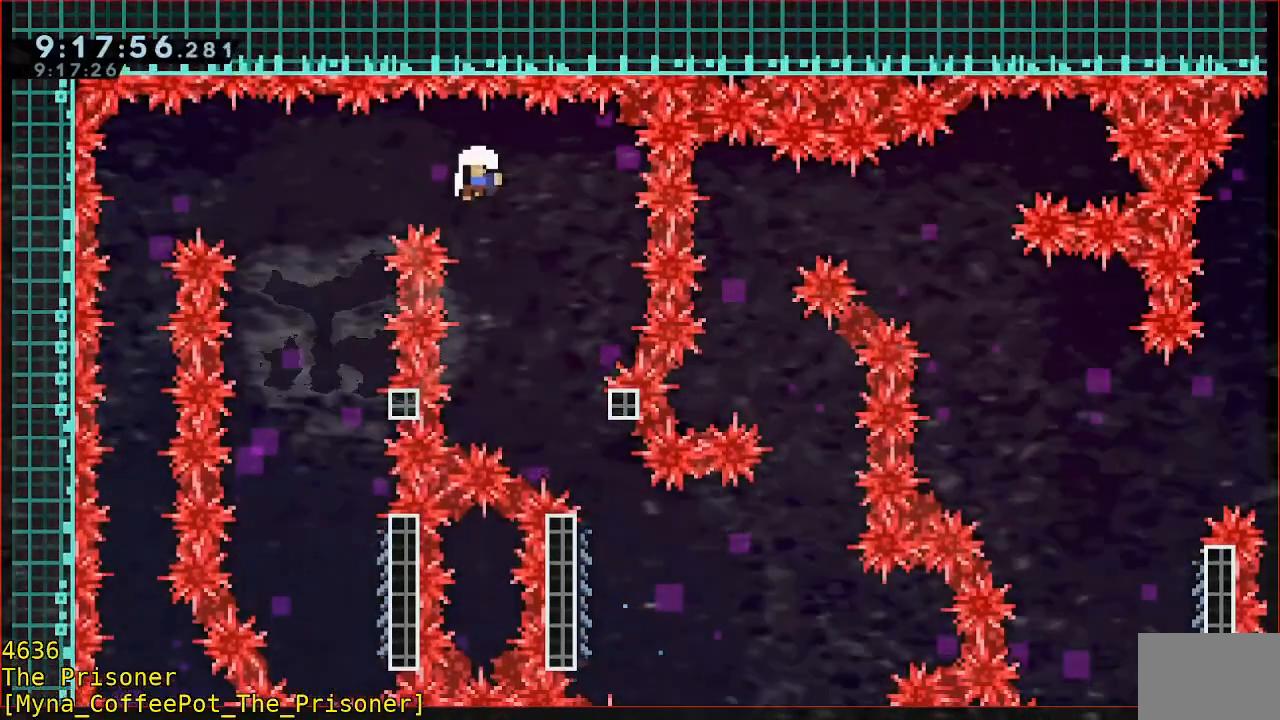
{"dt_ms": 500, "buttons": ["R2"], "left_stick": "center", "right_stick": "center", "button_events": []}
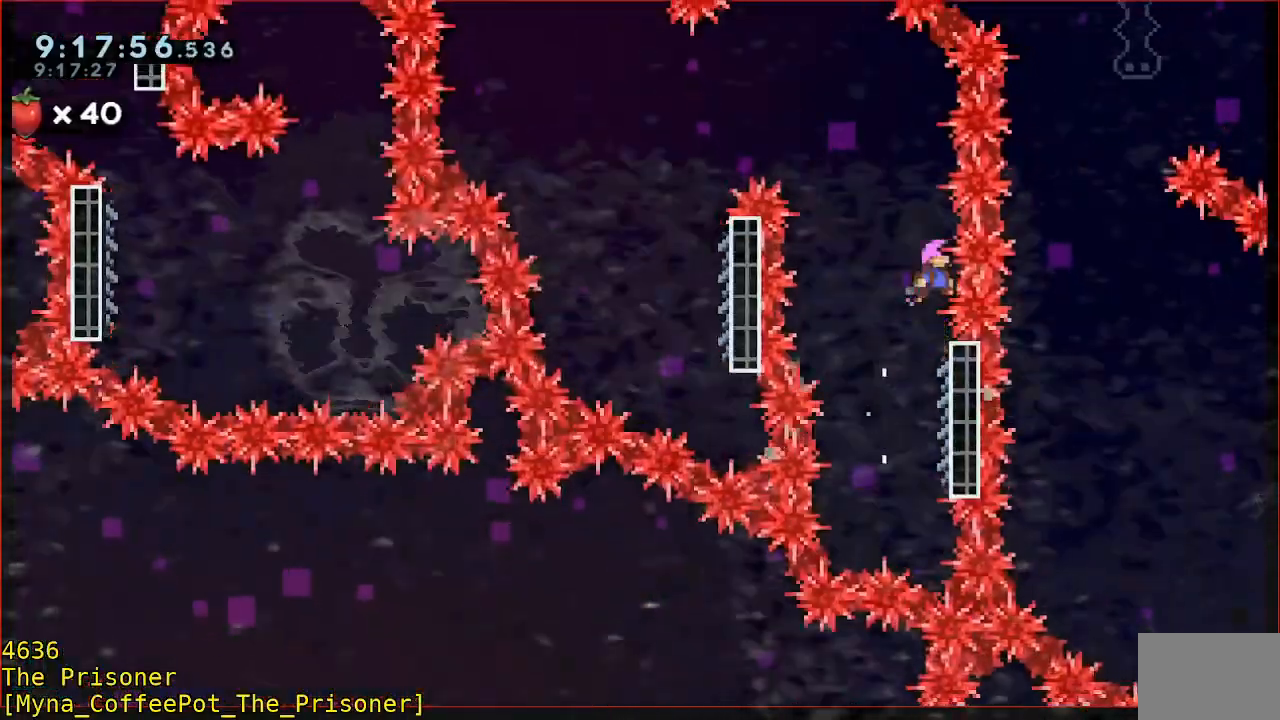
{"dt_ms": 500, "buttons": [], "left_stick": "center", "right_stick": "center", "button_events": [[433, "R2", "up"]]}
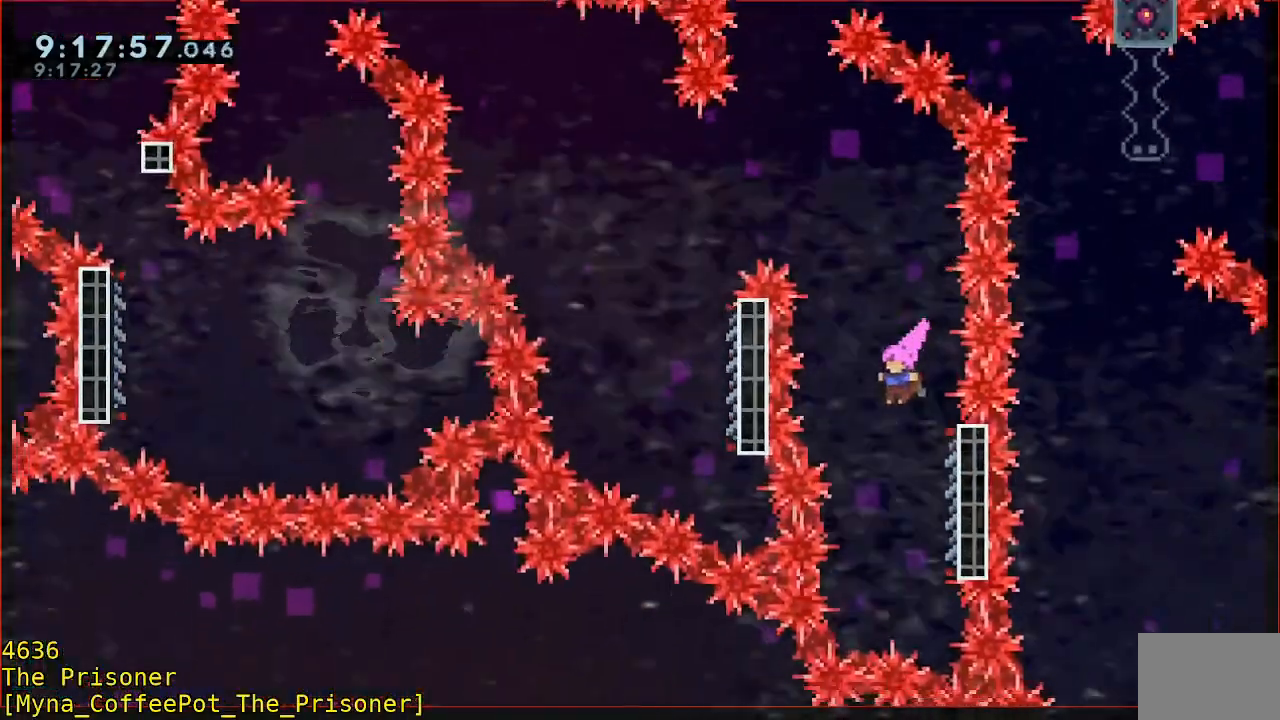
{"dt_ms": 500, "buttons": ["R2"], "left_stick": "center", "right_stick": "center", "button_events": [[400, "R2", "down"]]}
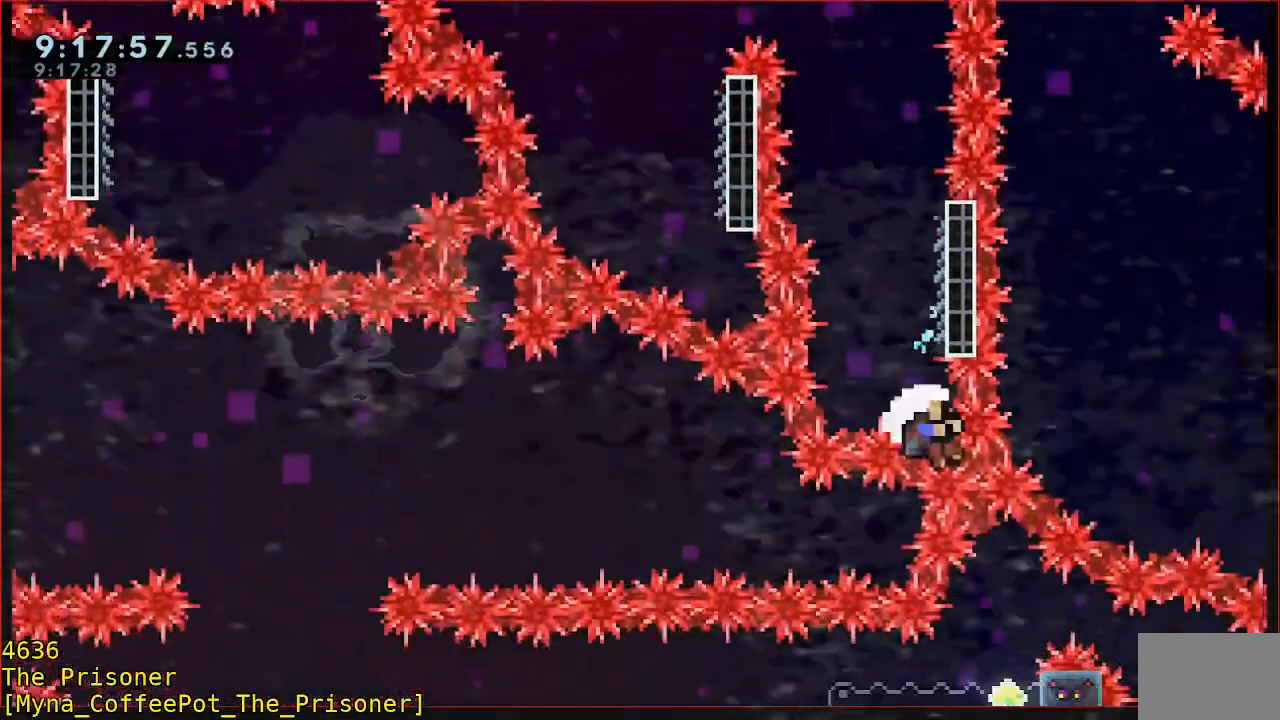
{"dt_ms": 500, "buttons": ["A"], "left_stick": "center", "right_stick": "center", "button_events": [[267, "R2", "up"], [300, "A", "down"], [400, "A", "up"], [433, "A", "down"]]}
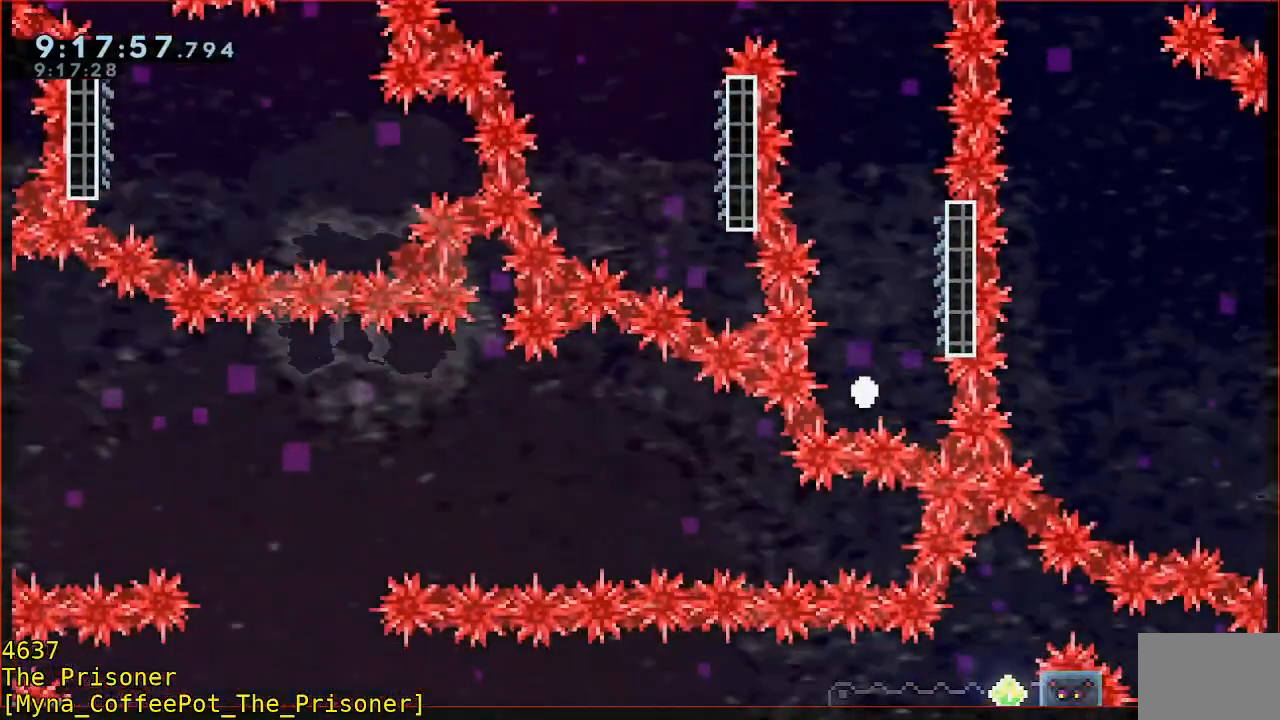
{"dt_ms": 500, "buttons": [], "left_stick": "center", "right_stick": "center", "button_events": [[67, "A", "up"], [67, "R2", "down"], [333, "R2", "up"]]}
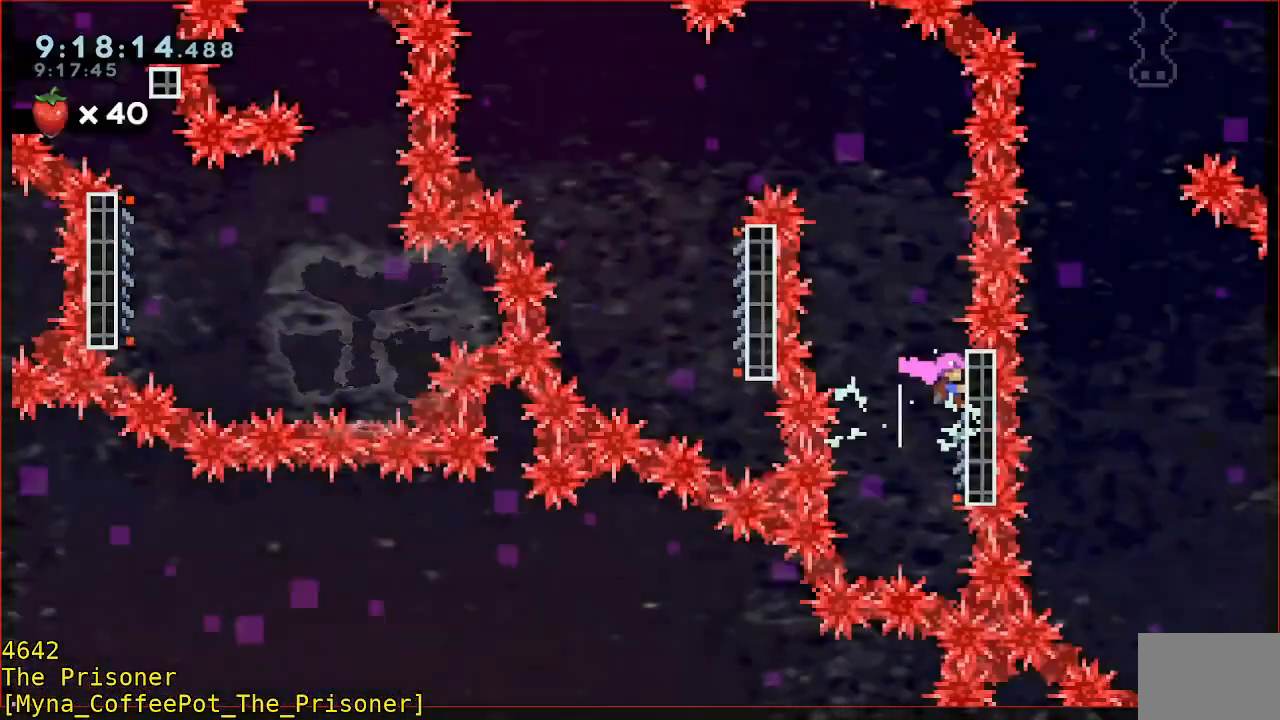
{"dt_ms": 500, "buttons": [], "left_stick": "center", "right_stick": "center", "button_events": []}
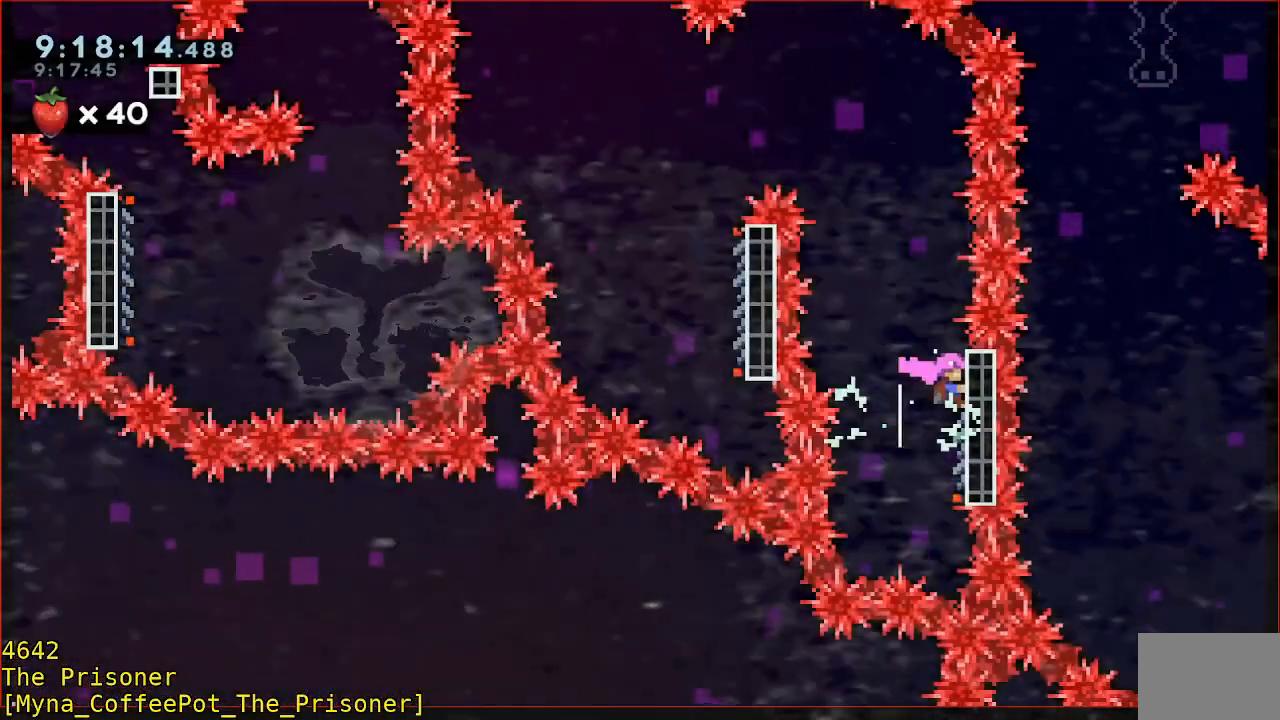
{"dt_ms": 500, "buttons": [], "left_stick": "center", "right_stick": "center", "button_events": [[17, "A", "down"], [150, "A", "up"]]}
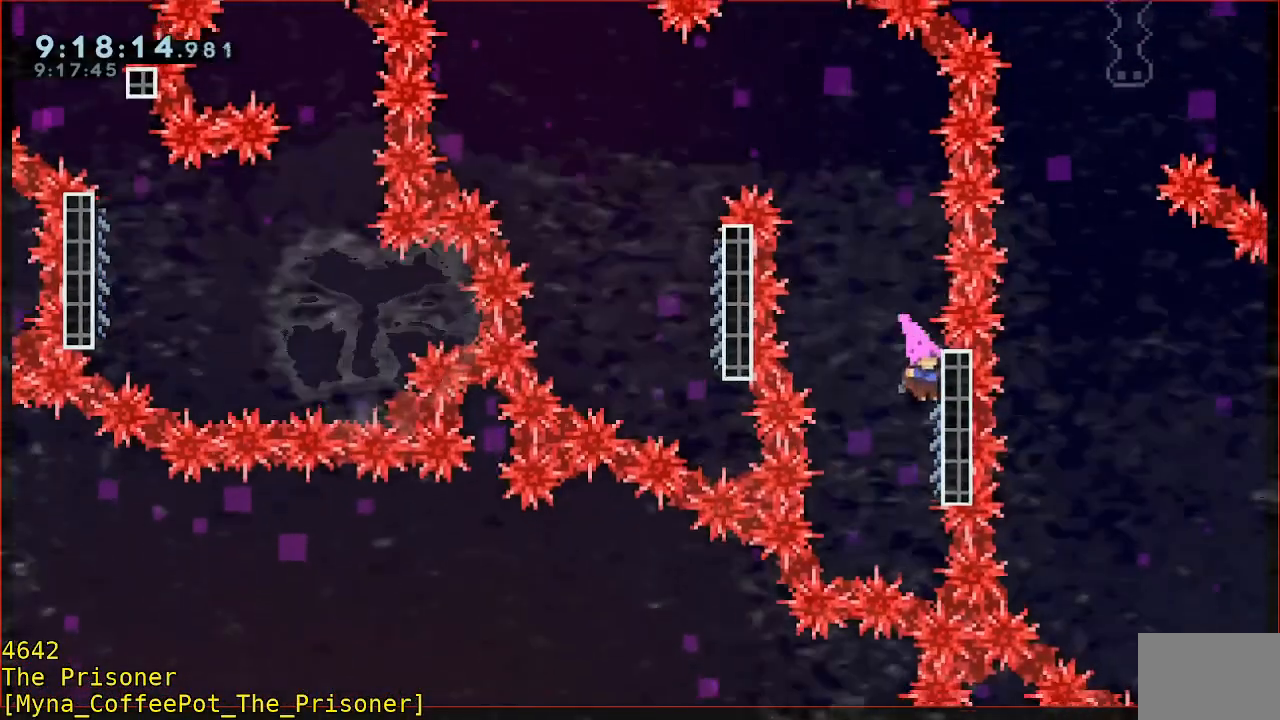
{"dt_ms": 500, "buttons": [], "left_stick": "center", "right_stick": "center", "button_events": [[183, "R2", "down"], [383, "R2", "up"]]}
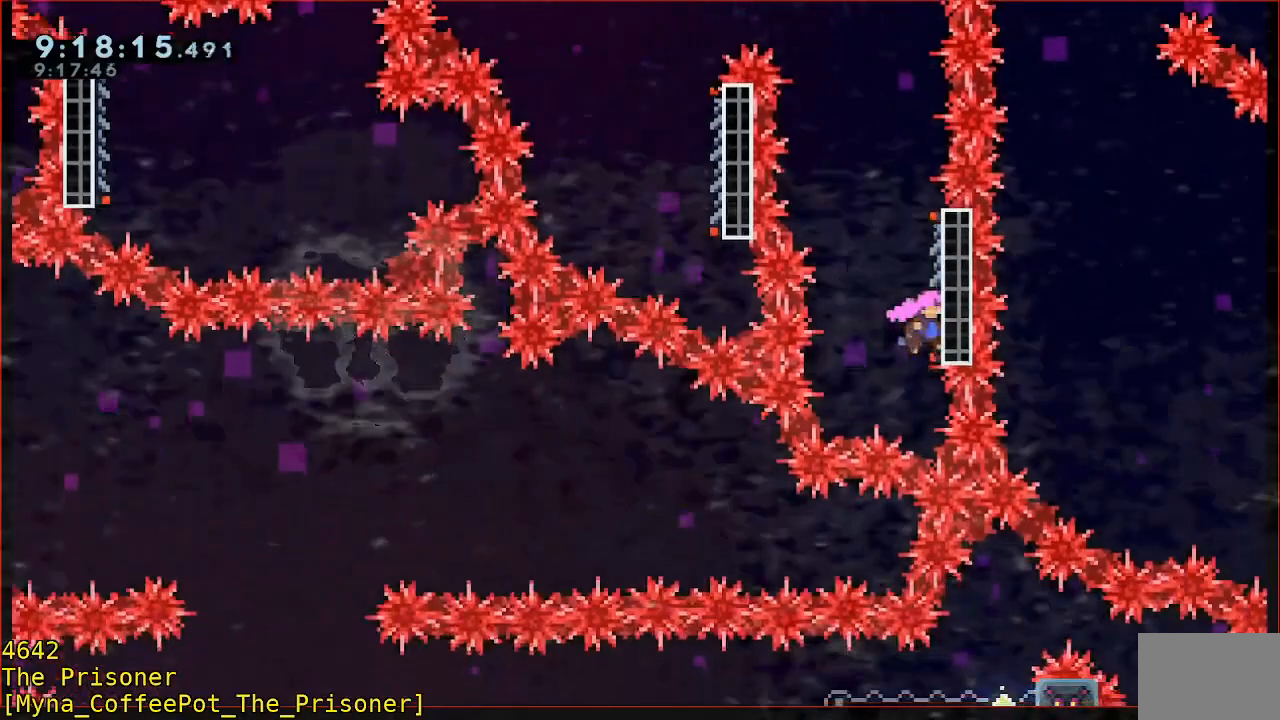
{"dt_ms": 500, "buttons": [], "left_stick": "center", "right_stick": "center", "button_events": [[50, "R2", "down"], [150, "R2", "up"], [317, "R2", "down"], [417, "R2", "up"]]}
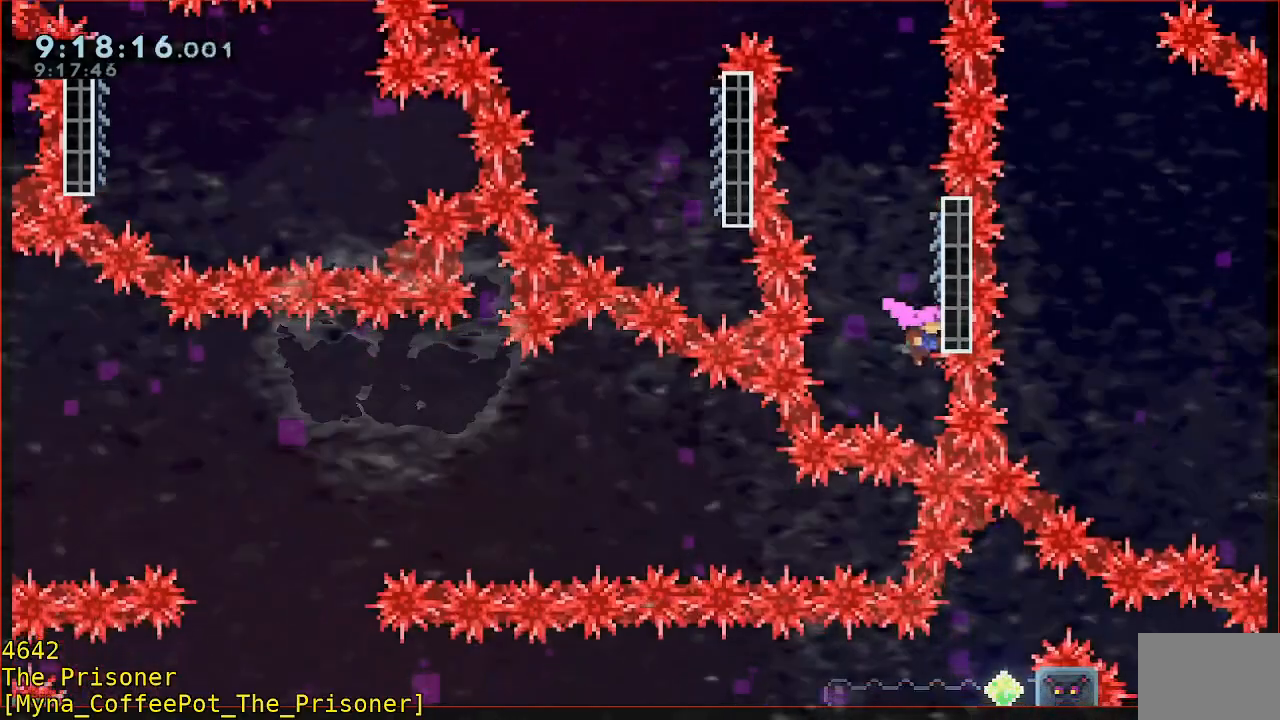
{"dt_ms": 500, "buttons": ["R2"], "left_stick": "center", "right_stick": "center", "button_events": [[50, "R2", "down"], [150, "R2", "up"], [217, "R2", "down"], [350, "R2", "up"], [417, "R2", "down"]]}
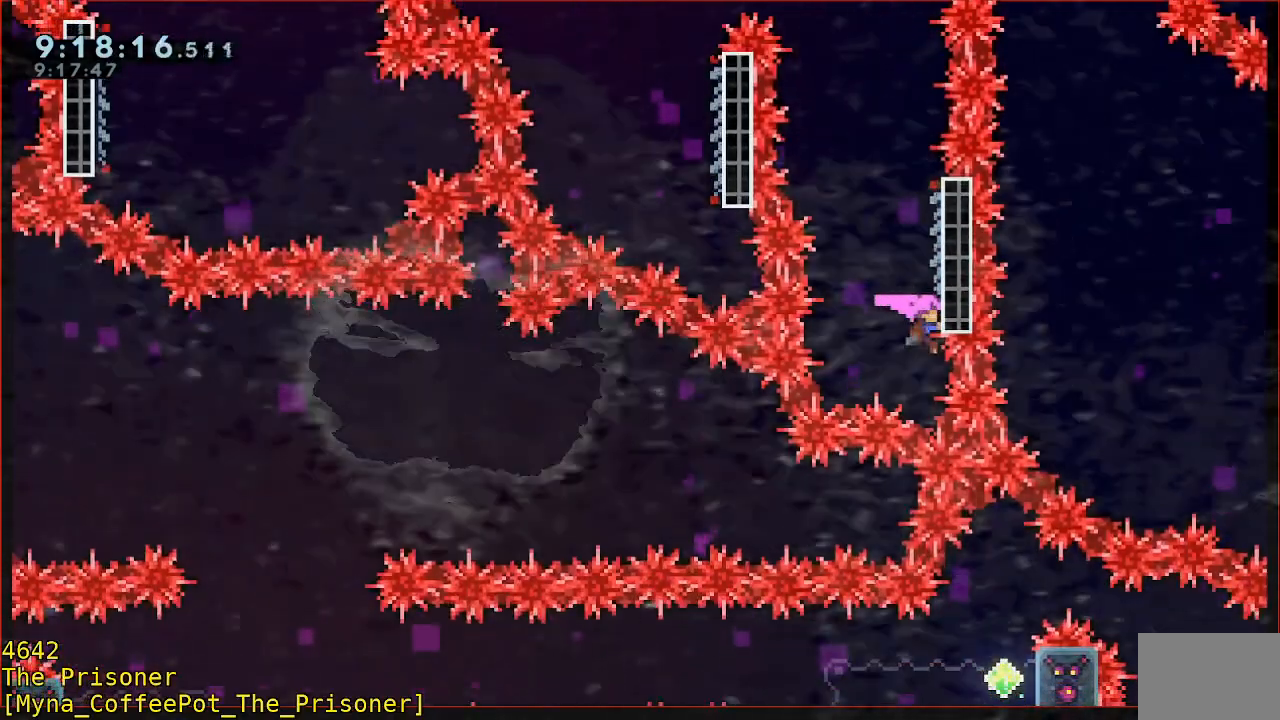
{"dt_ms": 500, "buttons": [], "left_stick": "center", "right_stick": "center", "button_events": [[117, "R2", "up"], [217, "R2", "down"], [350, "R2", "up"]]}
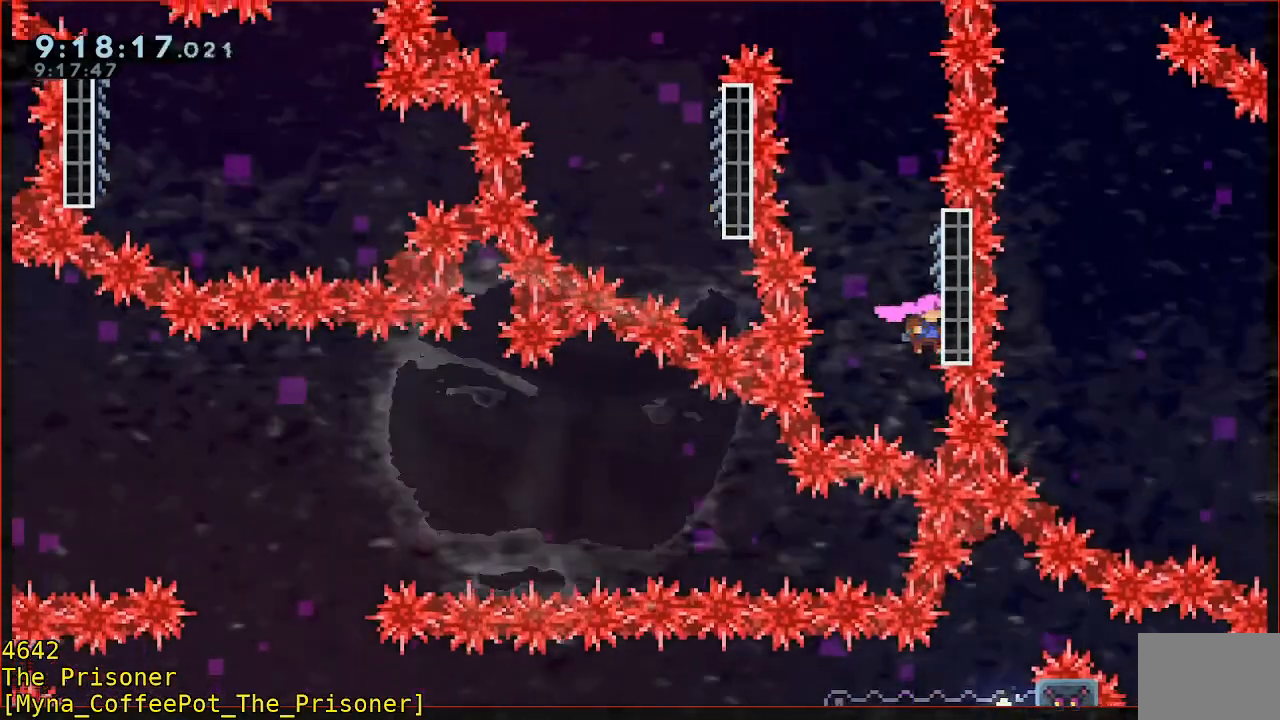
{"dt_ms": 500, "buttons": [], "left_stick": "center", "right_stick": "center", "button_events": [[17, "START", "down"], [183, "START", "up"]]}